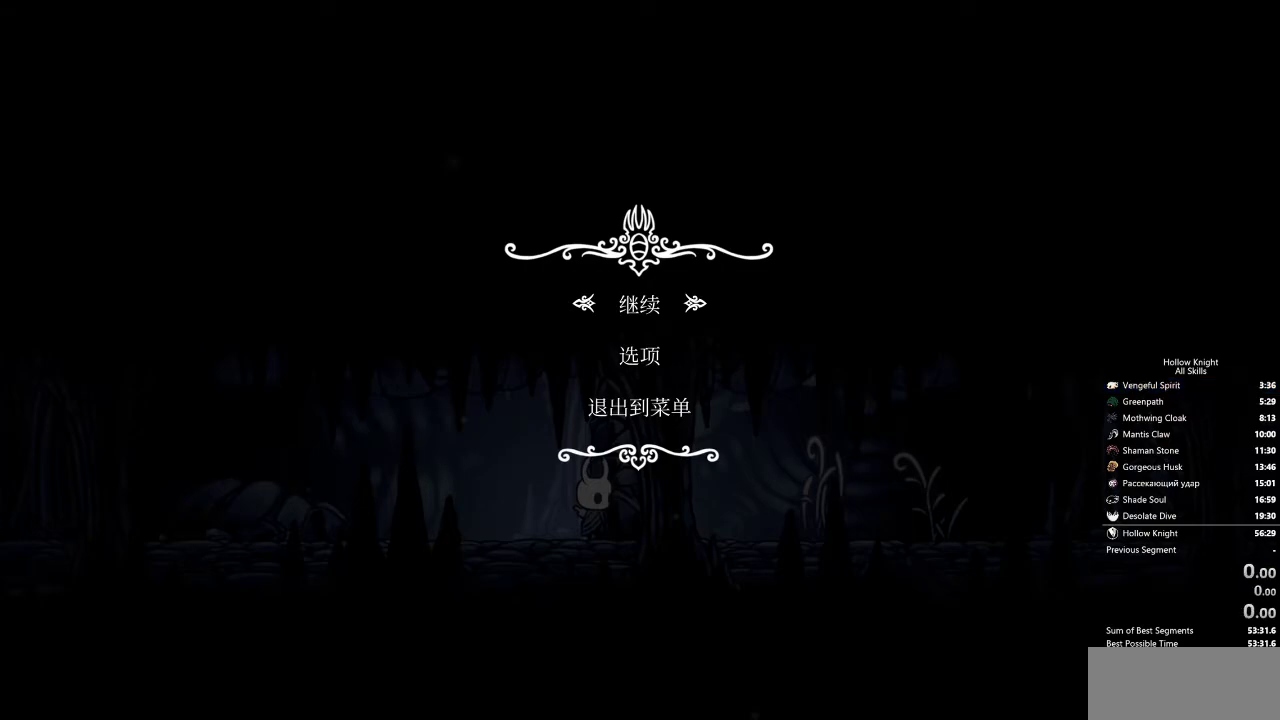
Gameplay with keyboard; each line is a JSON object with the keys held at the frame after it. "events" lists presses ("down") and releases ("up") of "cdash", "dash", "dnail", "down", "heal", "inv", "jump", "left", "nail", "right", "spell" and "up" between this image and that frame as [ms after this image, input, new state], when the widget could be followed in between. No other keys are recorded. Mouse input is not recorded. Key names are as the overlay labels them; some are game actions (e.g. jump) rather than physical keys.
{"keys": [], "events": [[100, "down", "down"], [150, "down", "up"], [233, "down", "down"], [333, "down", "up"]]}
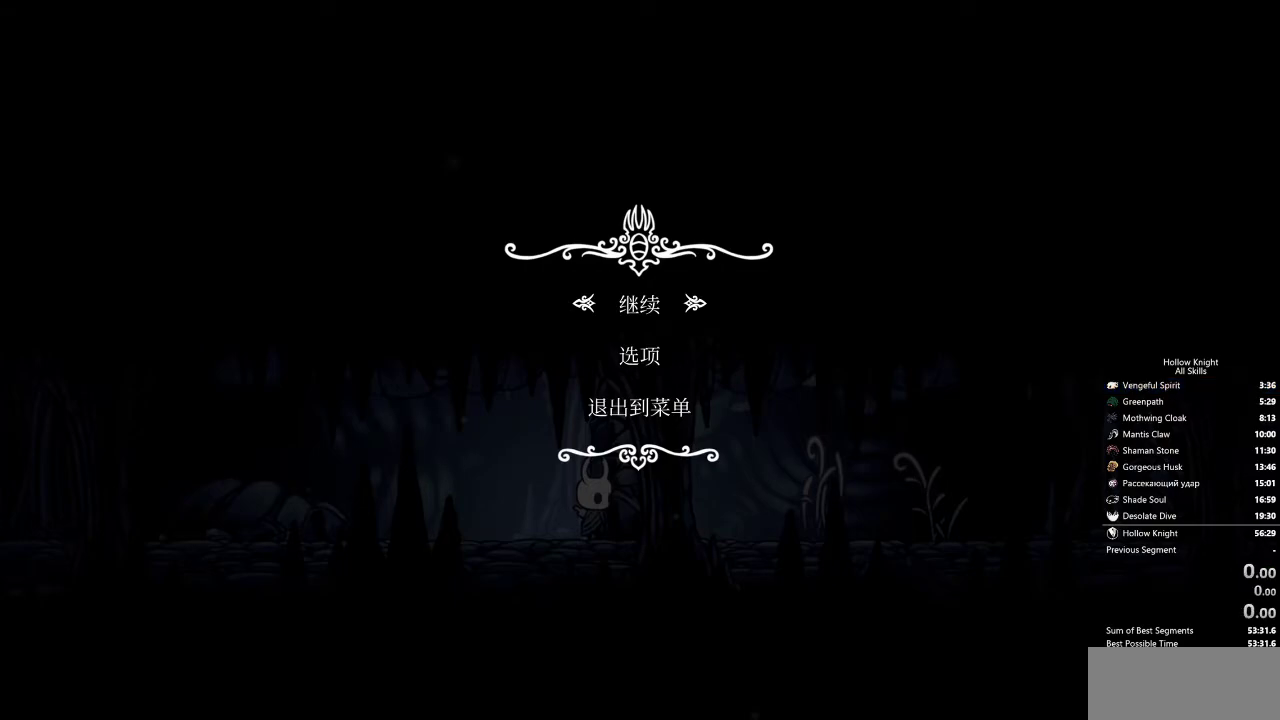
{"keys": [], "events": []}
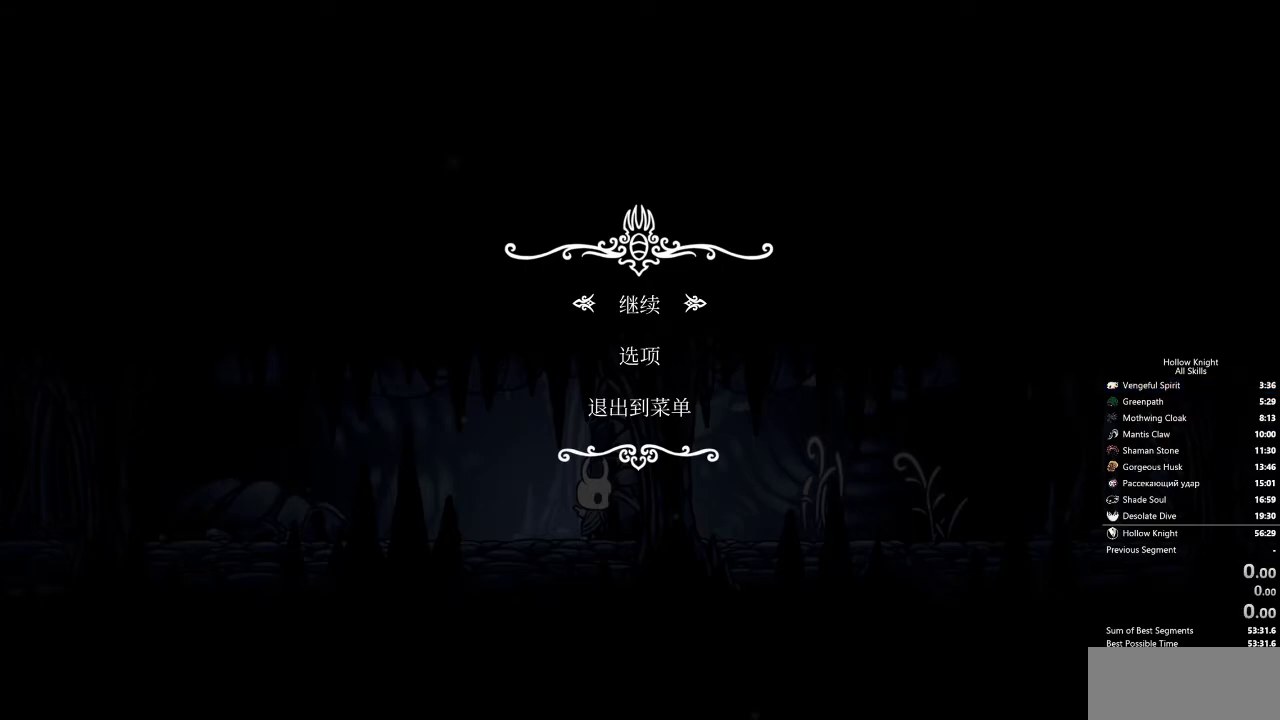
{"keys": [], "events": []}
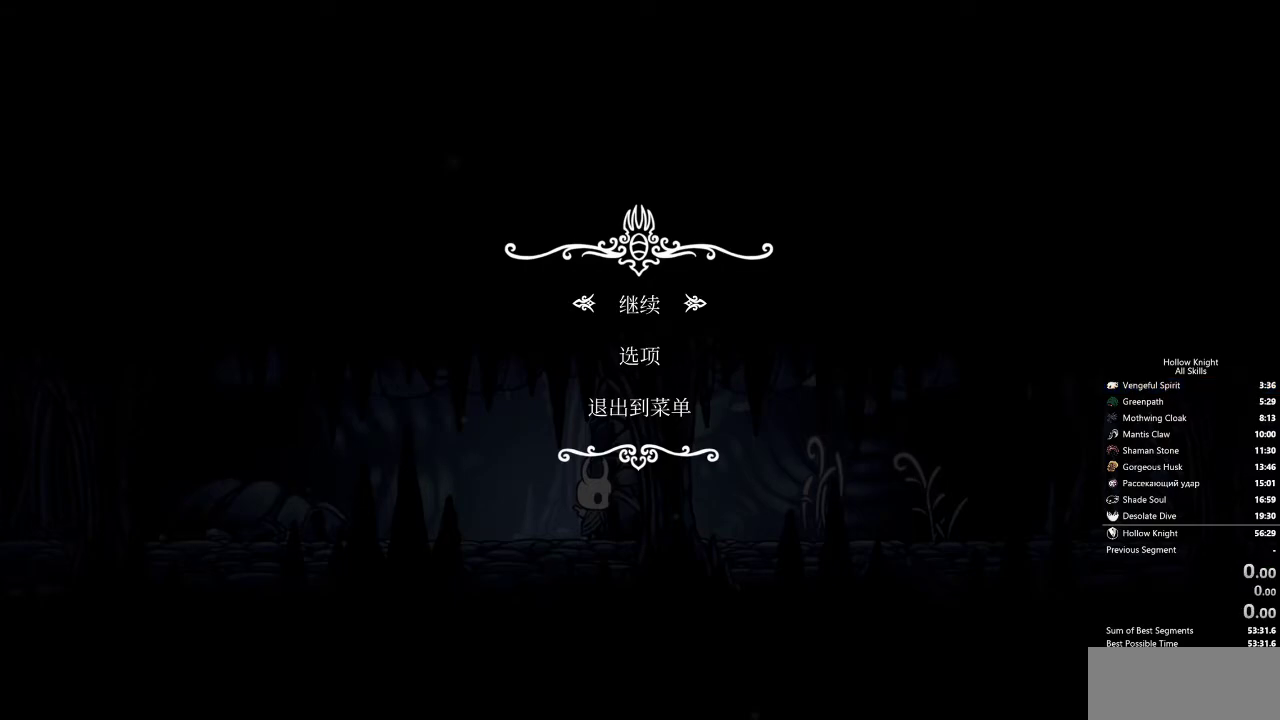
{"keys": ["down"], "events": [[317, "down", "down"], [417, "down", "up"], [483, "down", "down"]]}
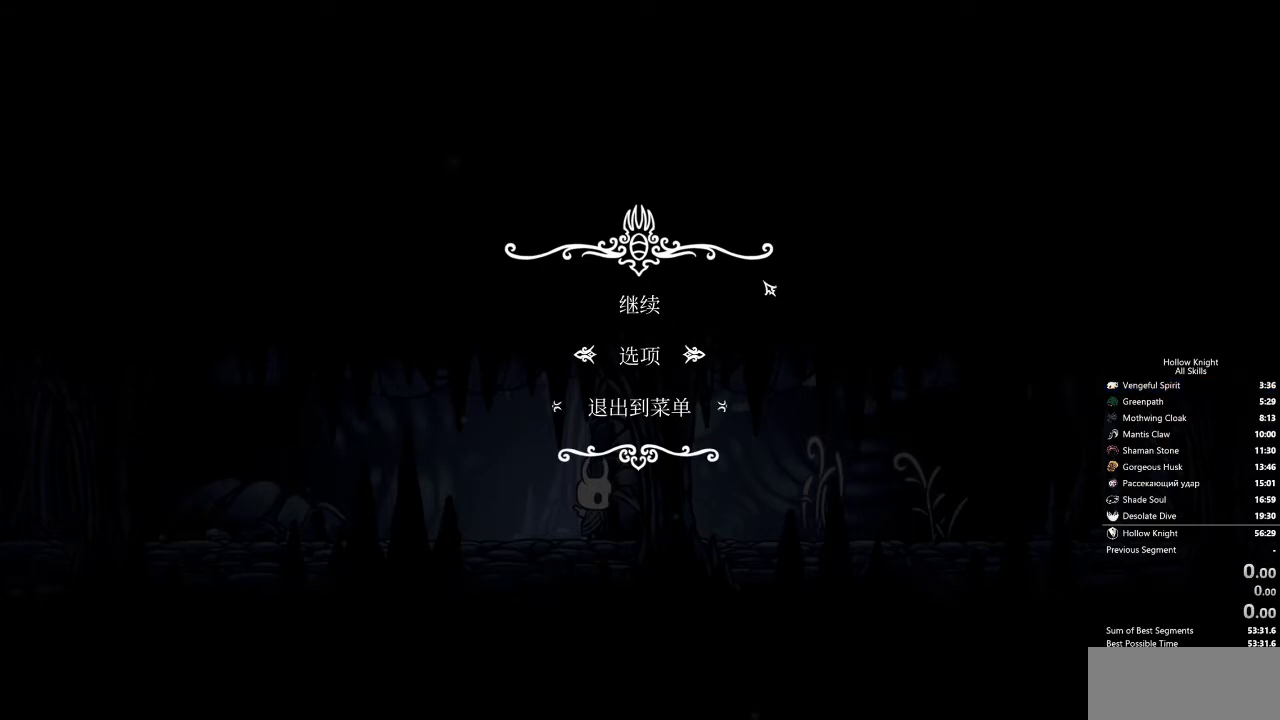
{"keys": [], "events": [[117, "down", "up"]]}
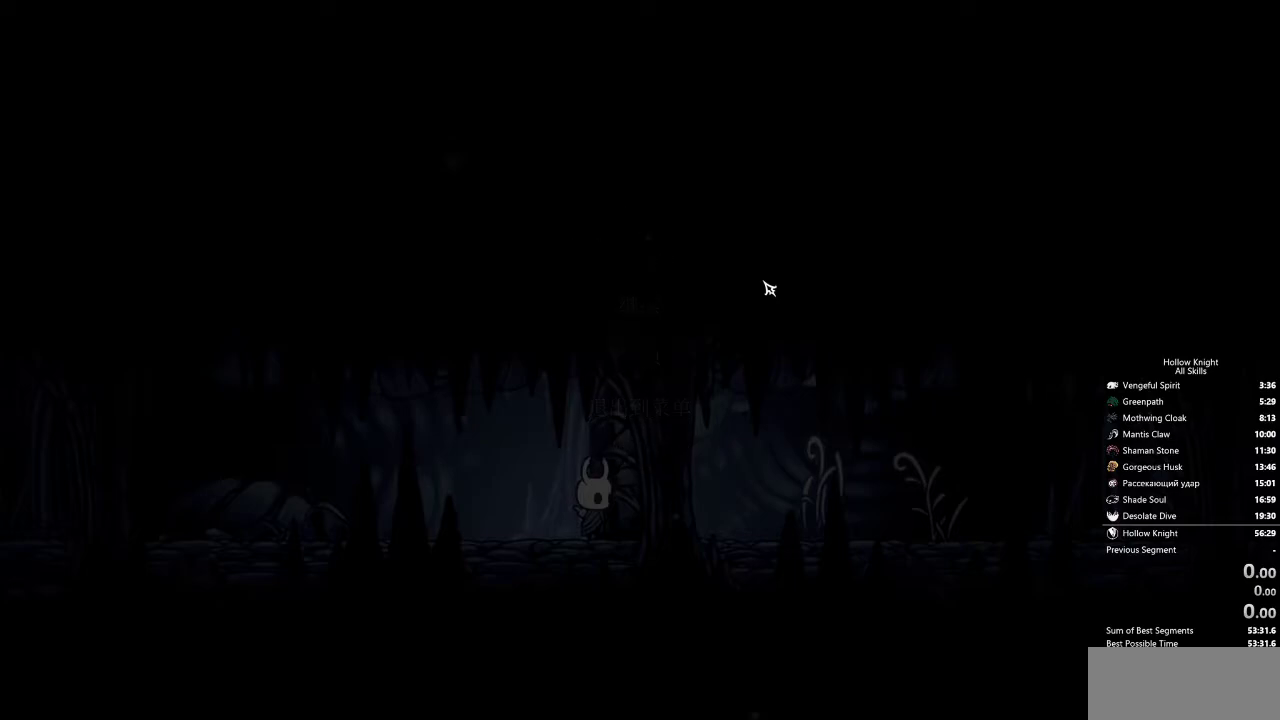
{"keys": [], "events": []}
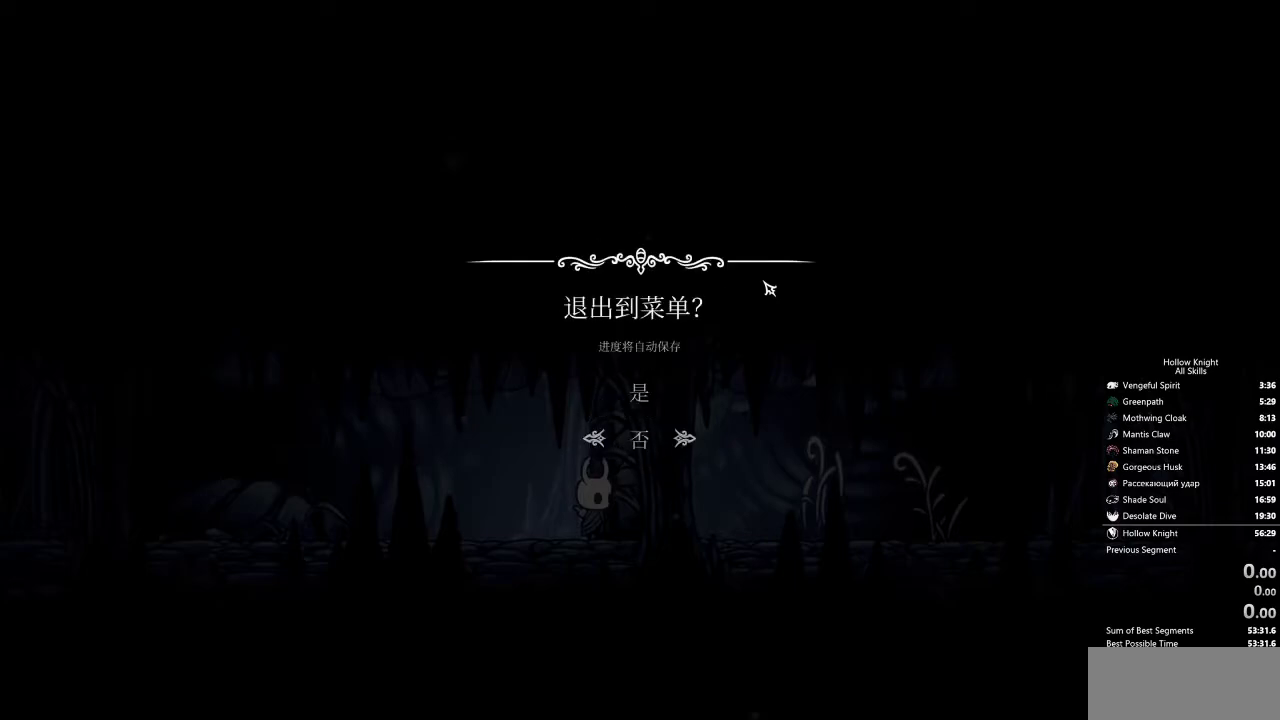
{"keys": [], "events": [[150, "up", "down"], [200, "up", "up"]]}